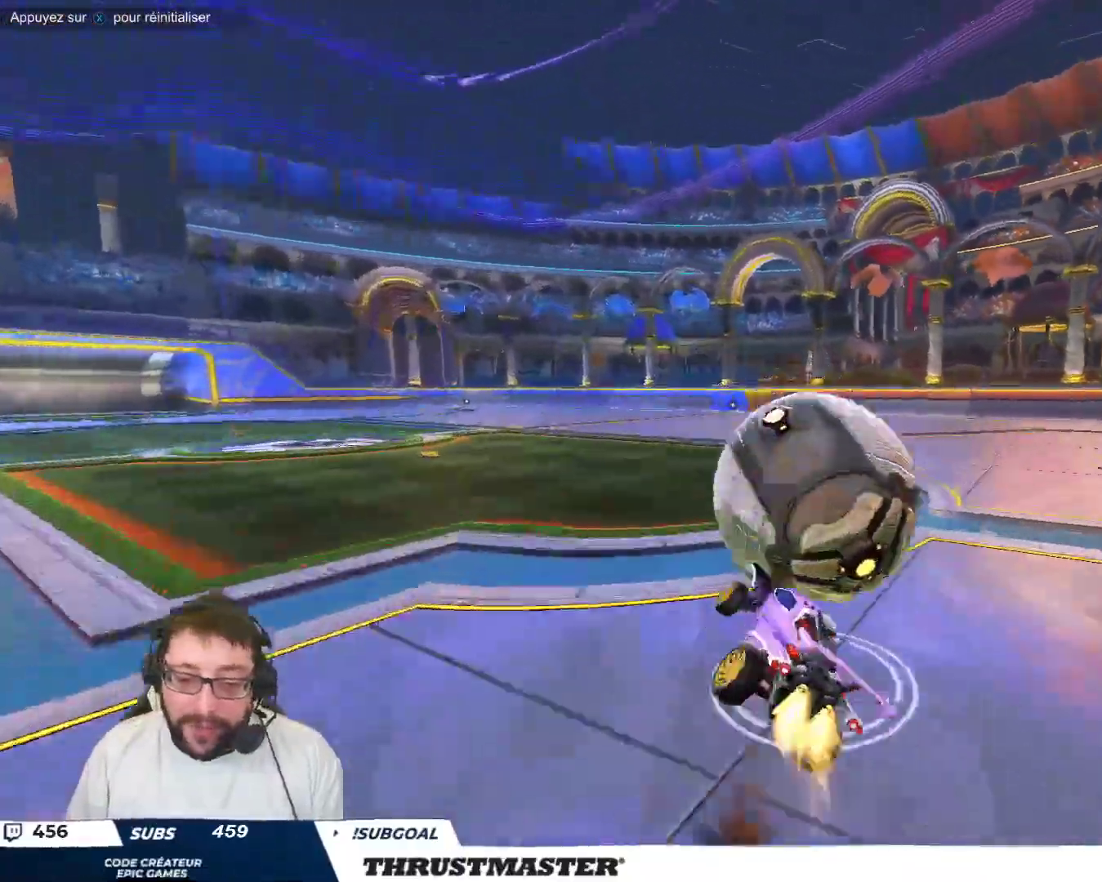
Gameplay with a controller (Xbox layout); each line is a JSON object with the inputs held at the frame after it. "events" lists button and stick changes between this image and that frame as [ms after this image, input, new state], when the widget could be followed in between. Not read: L2 L3 R2 R3 right_stick.
{"buttons": ["B"], "left_stick": "down-right", "events": [[67, "B", "down"], [83, "Y", "down"], [100, "left_stick", "down-right"], [183, "Y", "up"], [250, "Y", "down"], [400, "Y", "up"]]}
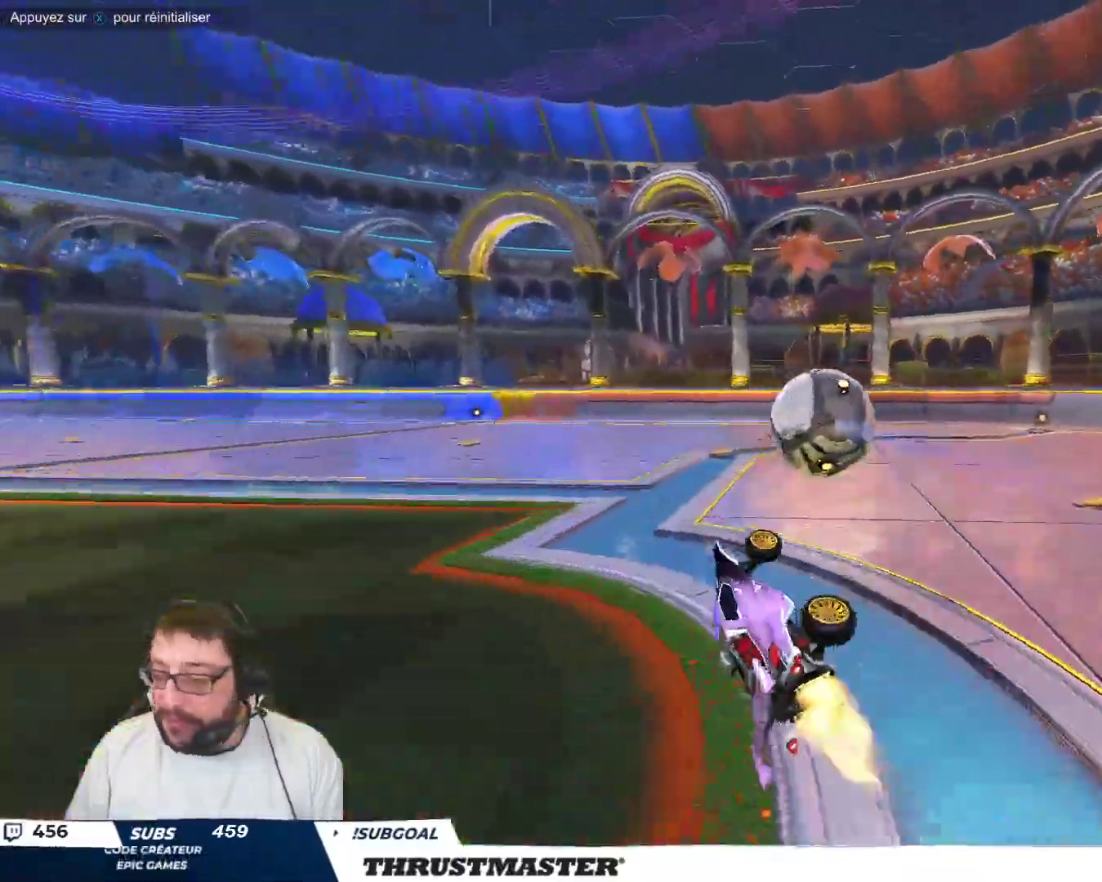
{"buttons": ["B"], "left_stick": "right", "events": [[17, "B", "up"], [33, "left_stick", "center"], [333, "left_stick", "right"], [500, "B", "down"]]}
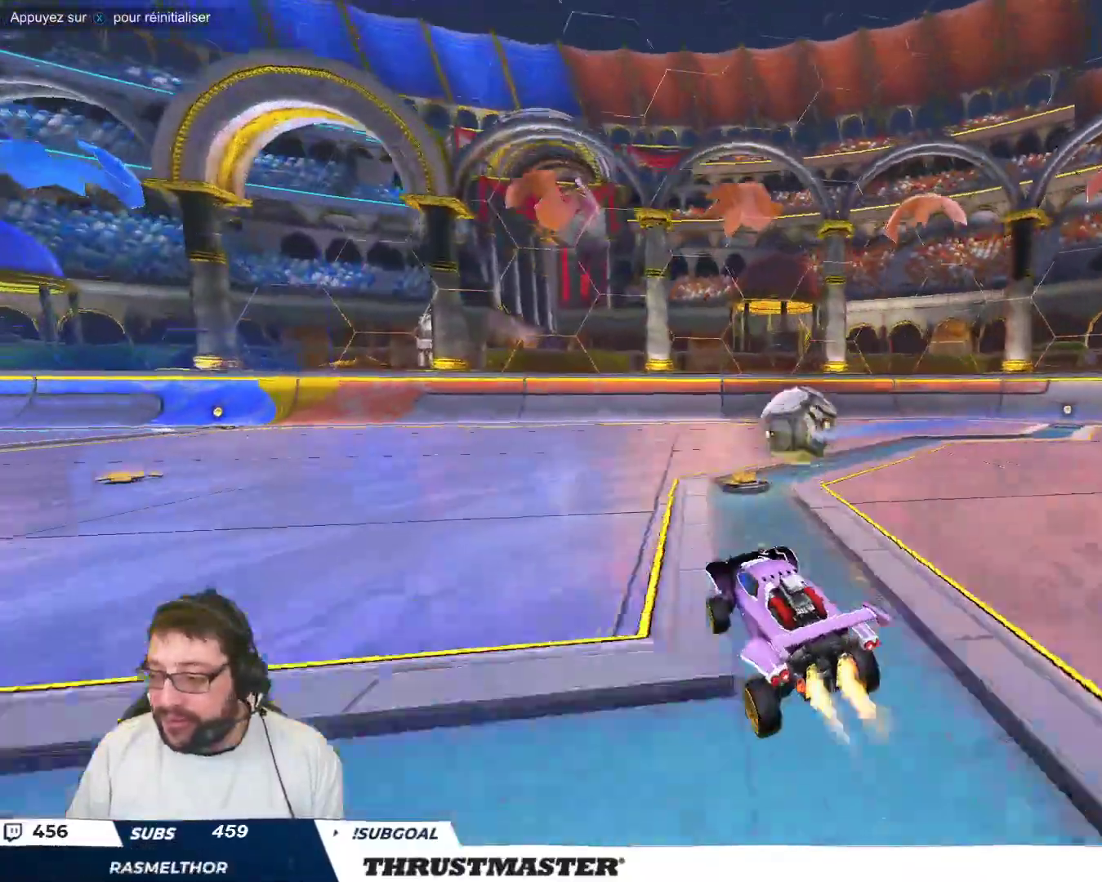
{"buttons": [], "left_stick": "center", "events": [[317, "left_stick", "center"], [383, "B", "up"]]}
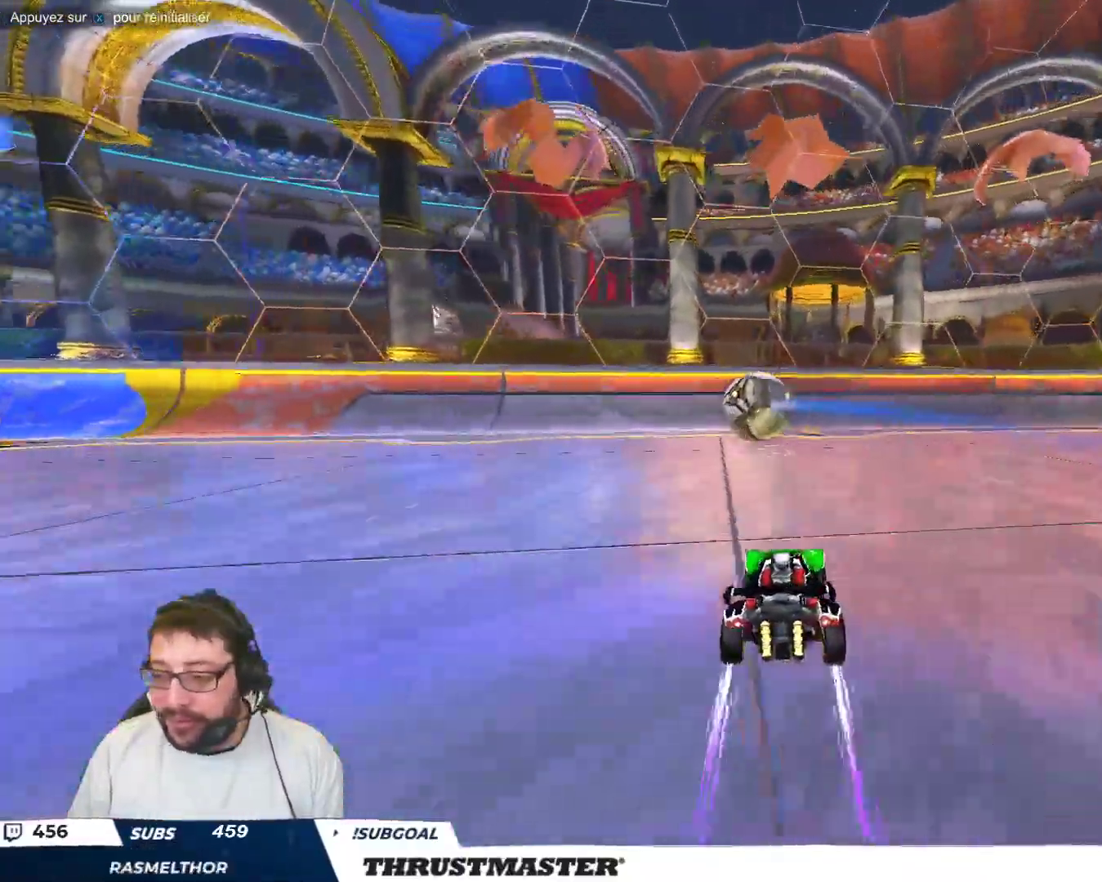
{"buttons": [], "left_stick": "center", "events": []}
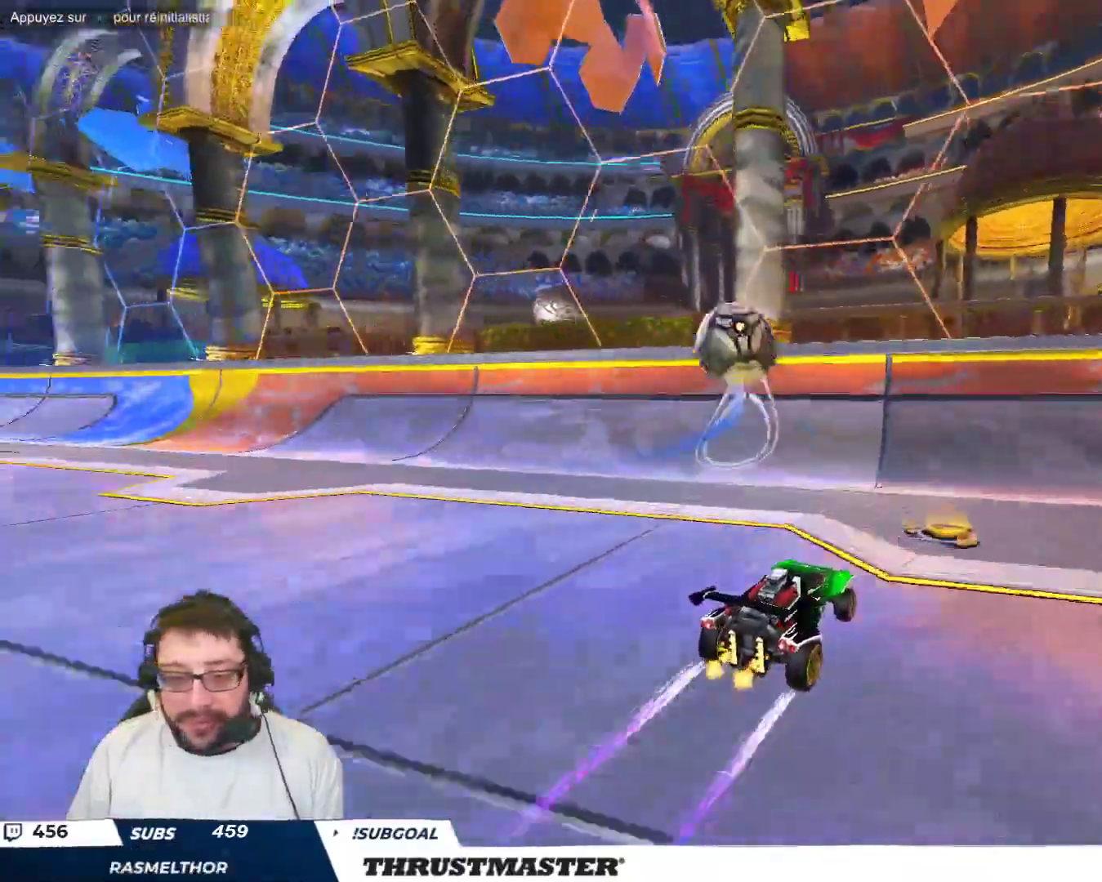
{"buttons": [], "left_stick": "left", "events": [[33, "left_stick", "up-left"], [150, "left_stick", "center"], [200, "left_stick", "down-left"], [350, "left_stick", "left"]]}
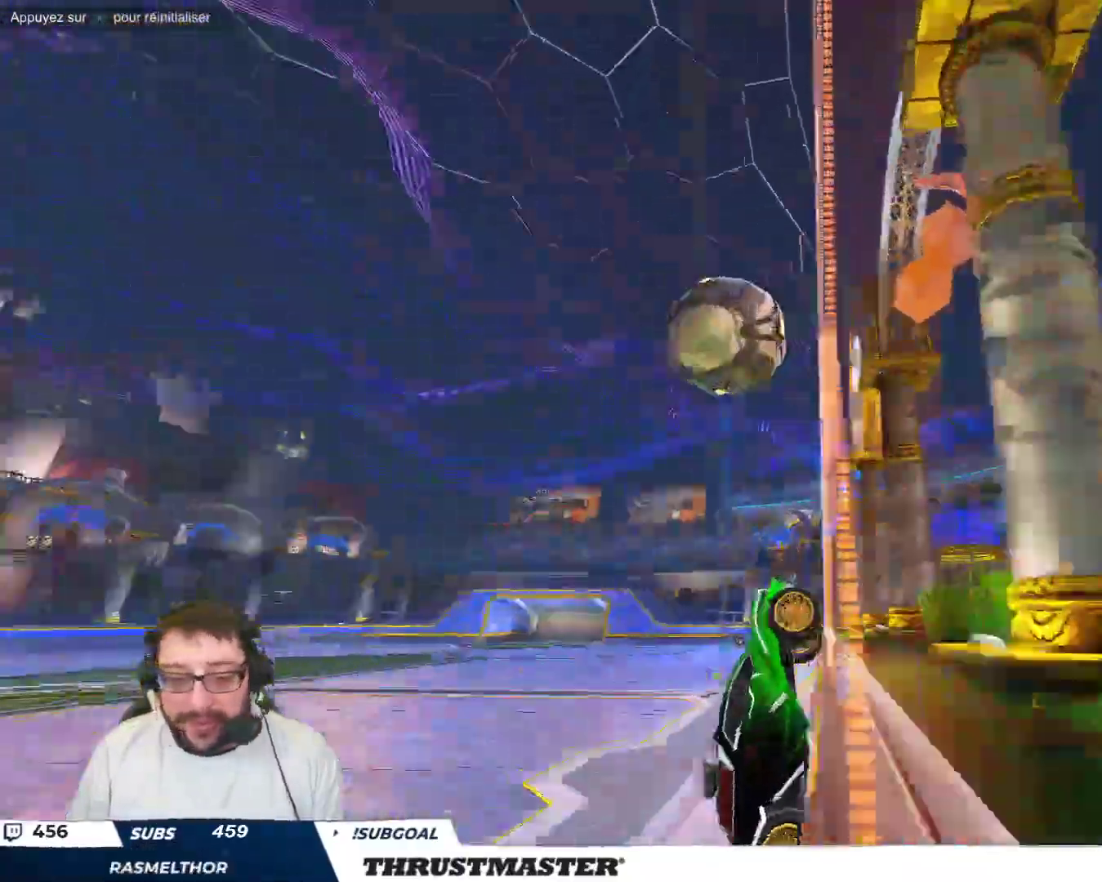
{"buttons": ["A", "B"], "left_stick": "down-left", "events": [[17, "left_stick", "center"], [133, "left_stick", "up-left"], [333, "left_stick", "center"], [467, "A", "down"], [467, "B", "down"], [483, "left_stick", "down-left"]]}
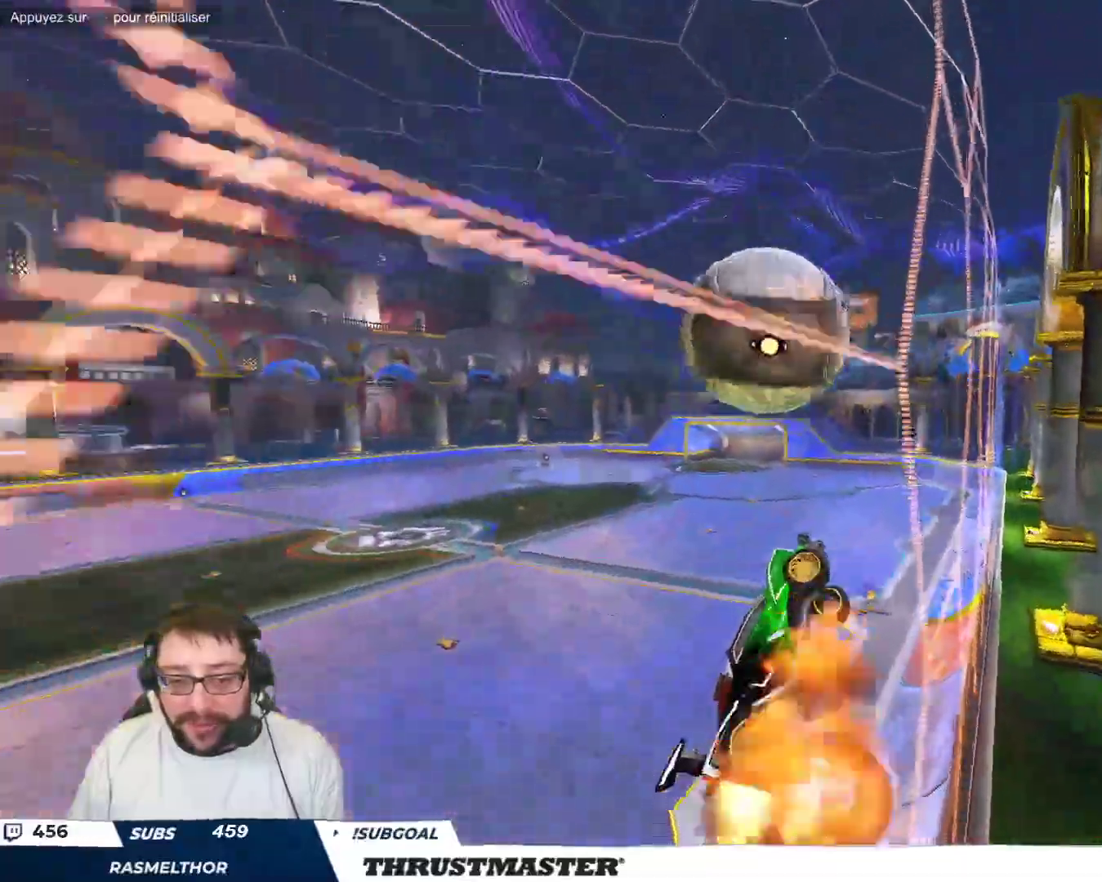
{"buttons": ["B"], "left_stick": "up-right", "events": [[100, "A", "up"], [133, "B", "up"], [183, "left_stick", "up-right"], [350, "B", "down"]]}
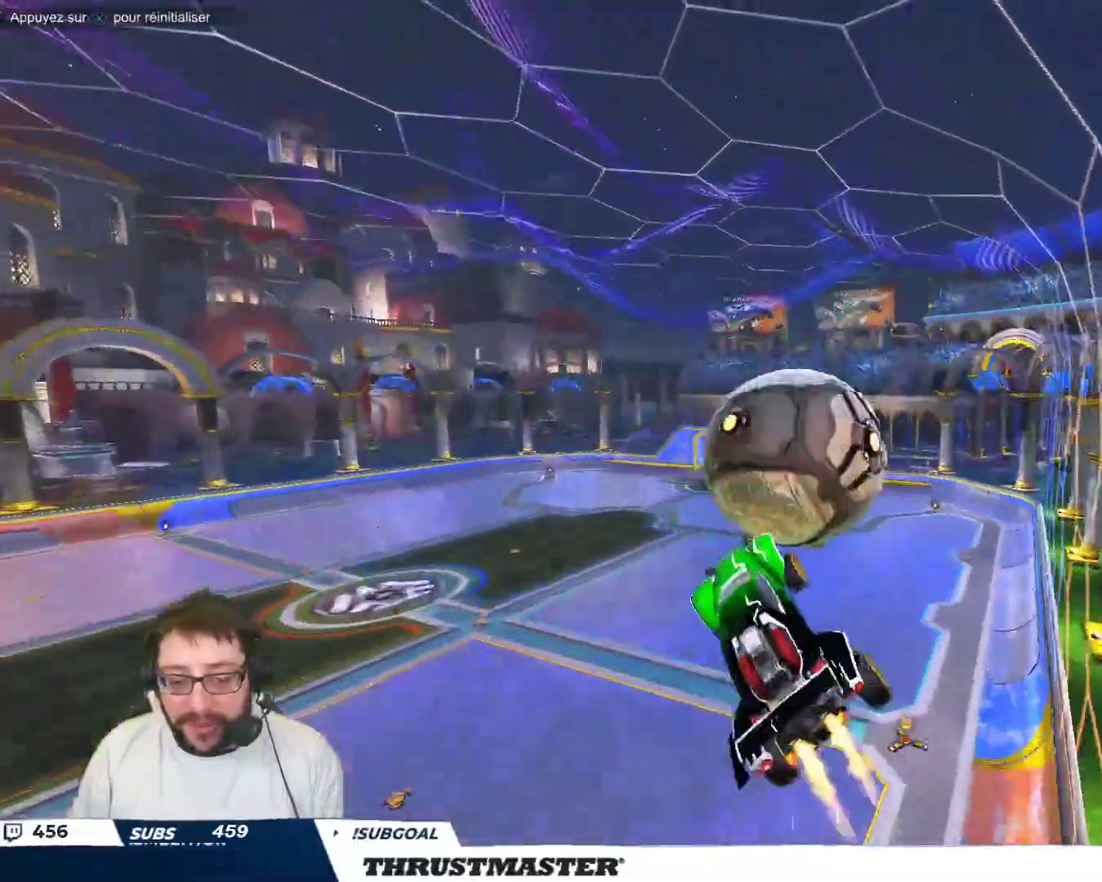
{"buttons": [], "left_stick": "down-right", "events": [[183, "A", "down"], [300, "left_stick", "down"], [317, "A", "up"], [450, "B", "up"], [500, "left_stick", "down-right"]]}
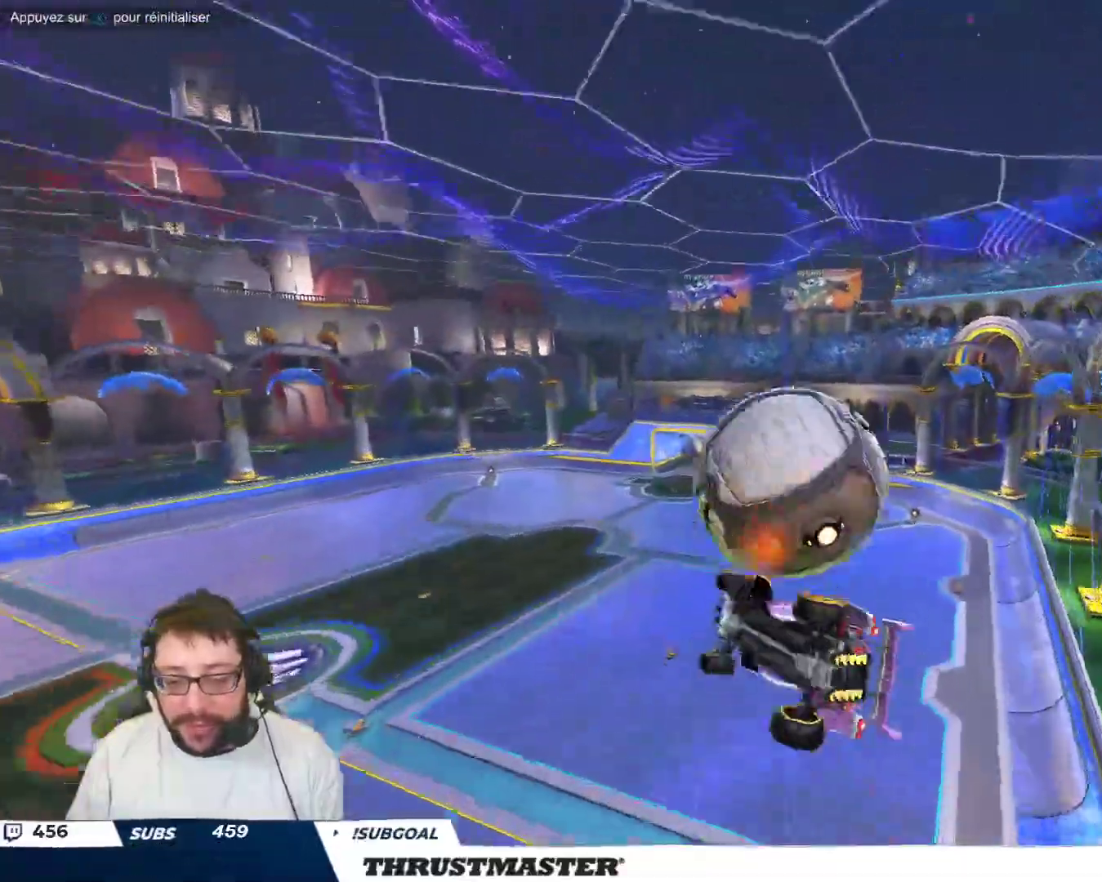
{"buttons": [], "left_stick": "right", "events": [[100, "left_stick", "right"]]}
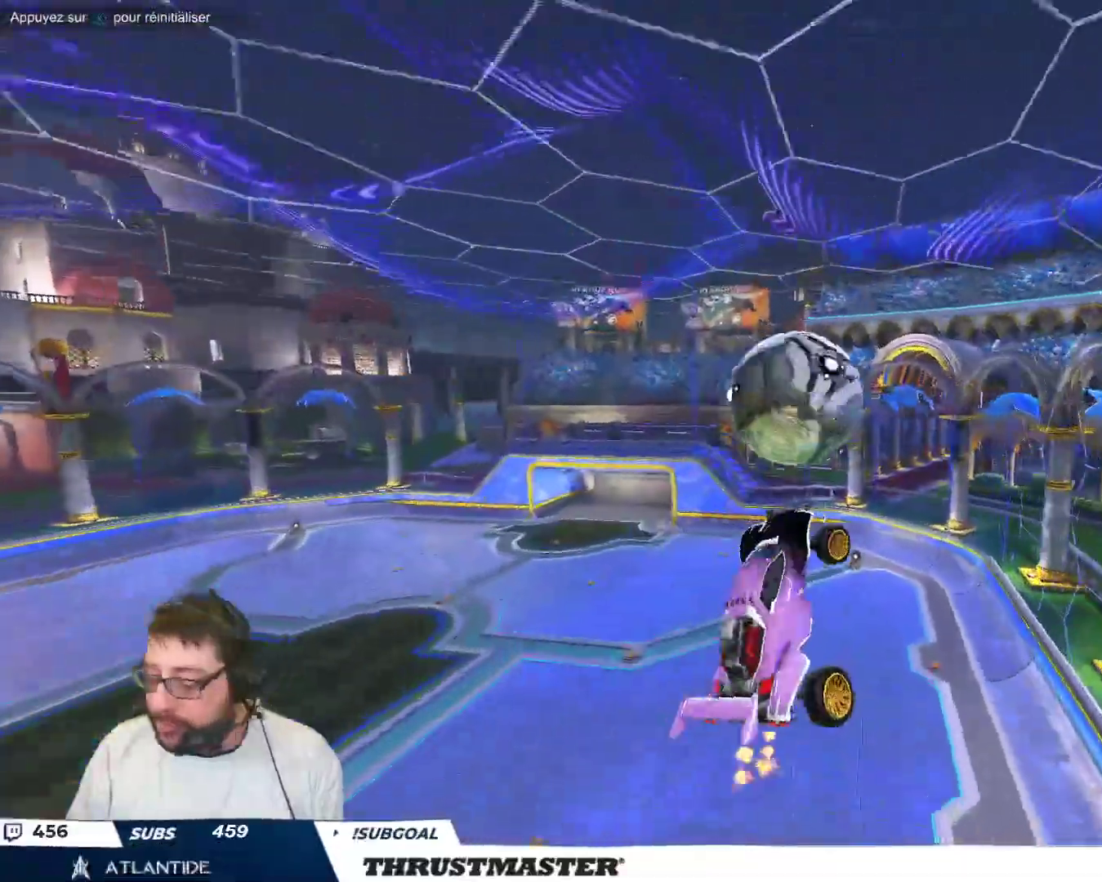
{"buttons": ["B"], "left_stick": "right", "events": [[67, "B", "down"]]}
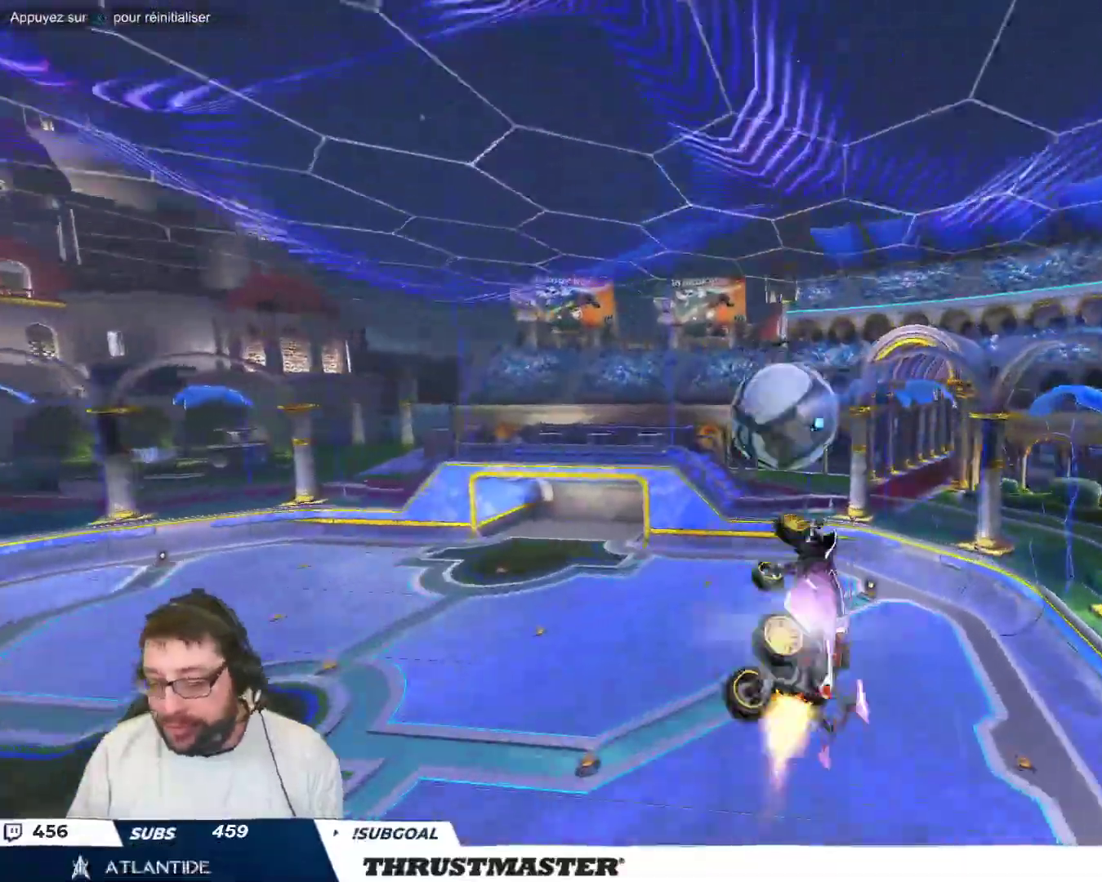
{"buttons": [], "left_stick": "down-right", "events": [[17, "left_stick", "up-right"], [117, "B", "up"], [167, "left_stick", "down-right"], [300, "left_stick", "right"], [417, "left_stick", "down-right"]]}
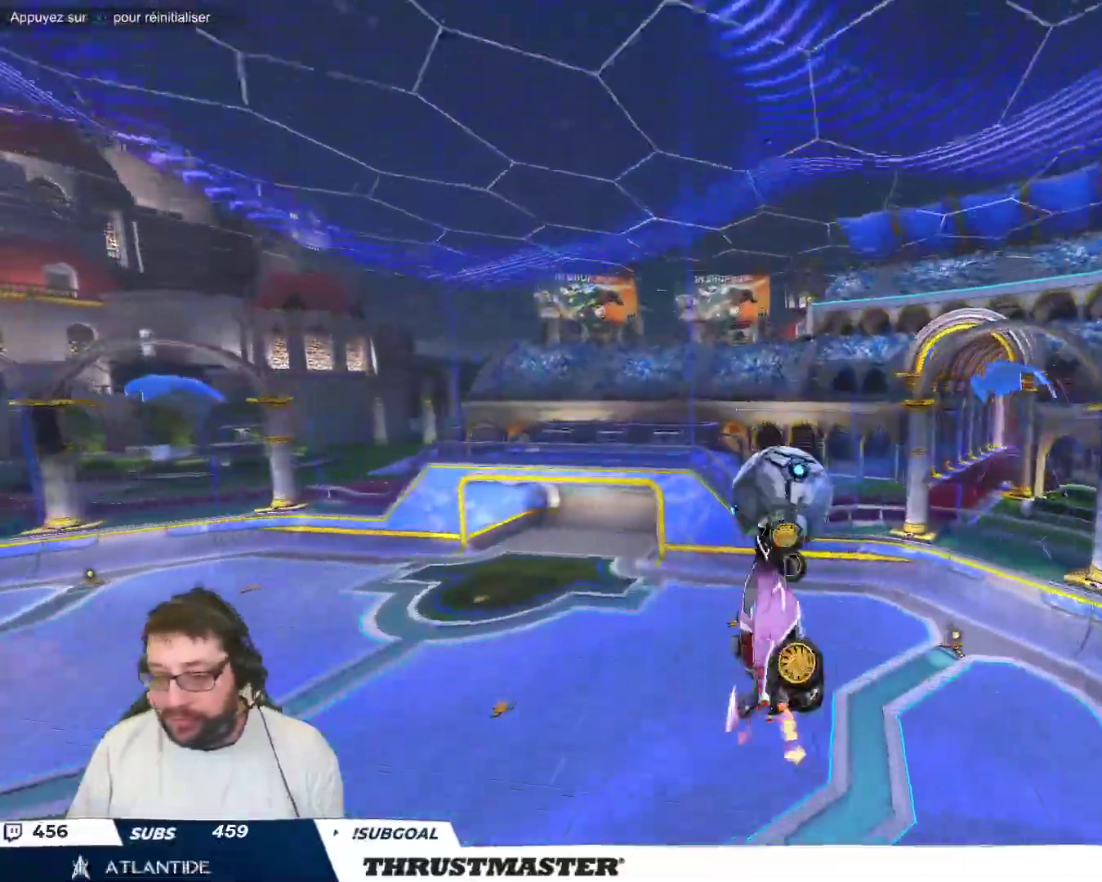
{"buttons": ["B"], "left_stick": "right", "events": [[17, "left_stick", "right"], [133, "left_stick", "up-right"], [350, "left_stick", "right"], [450, "B", "down"]]}
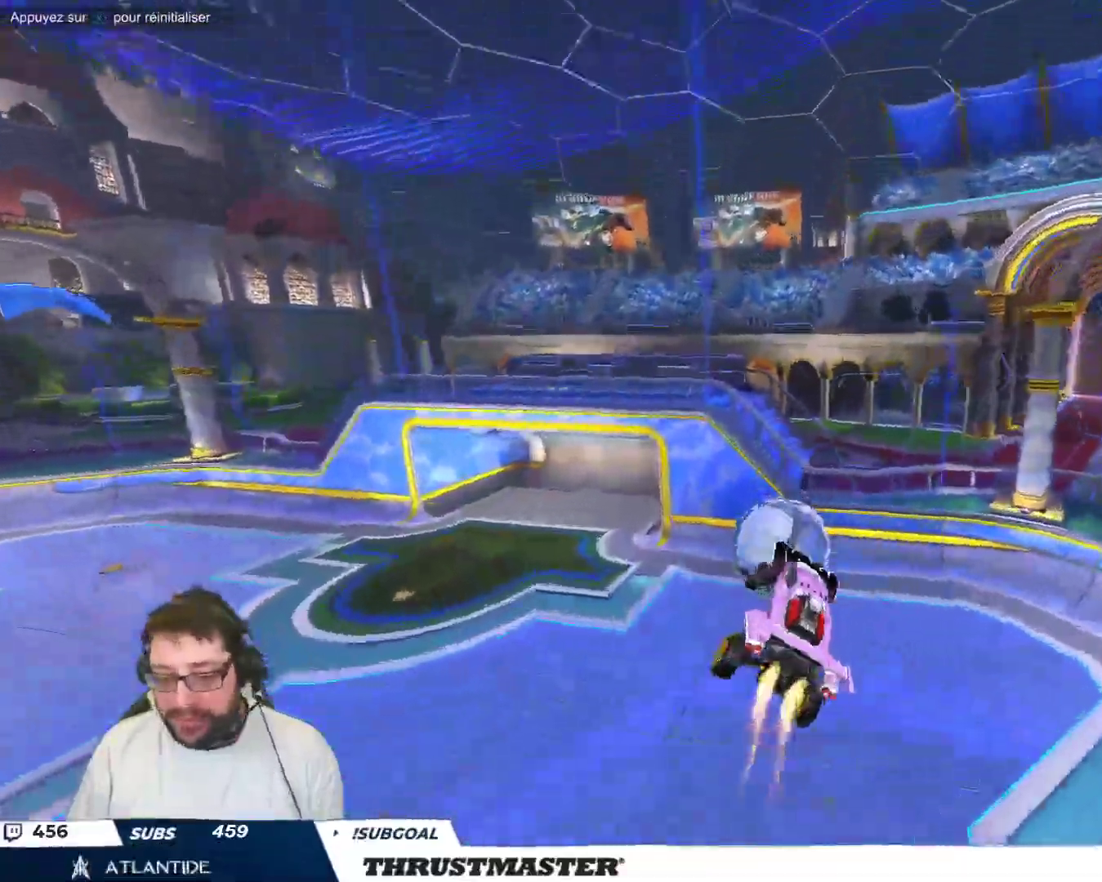
{"buttons": ["B"], "left_stick": "right", "events": []}
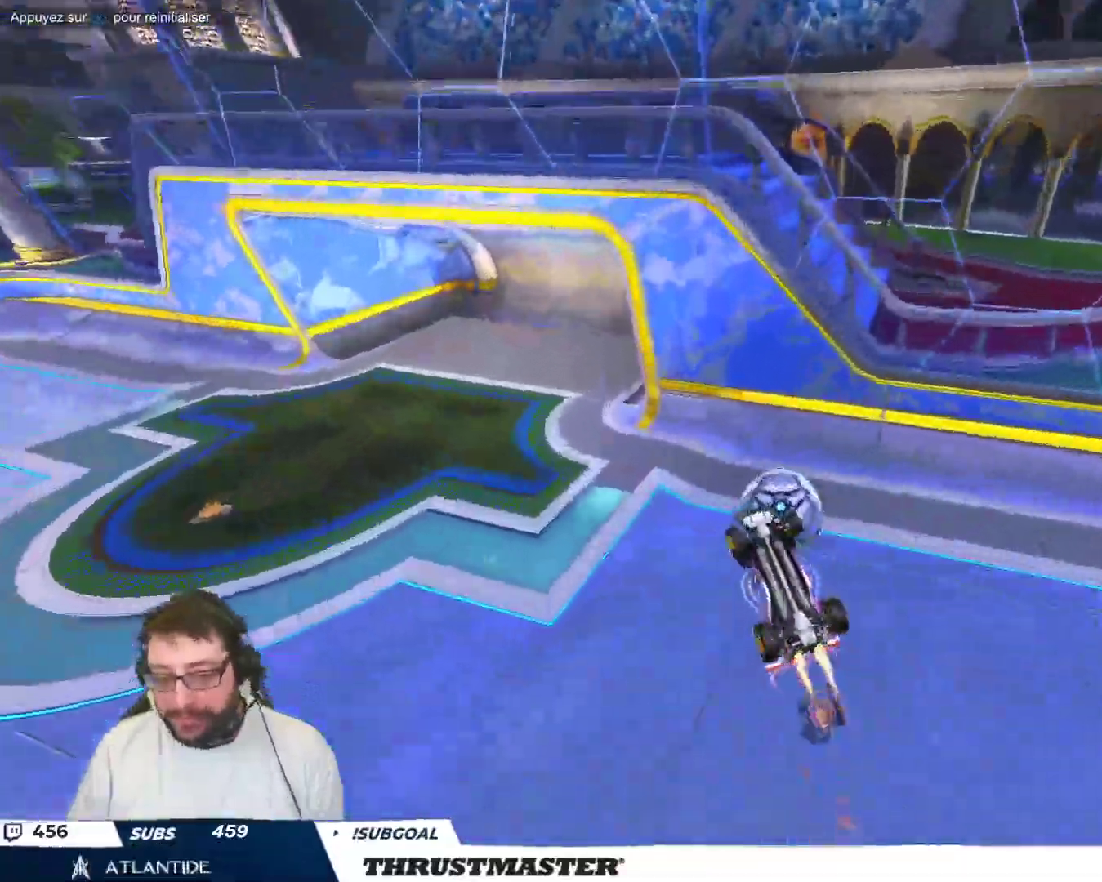
{"buttons": ["B"], "left_stick": "left", "events": [[100, "left_stick", "down-right"], [250, "B", "up"], [283, "left_stick", "left"], [500, "B", "down"]]}
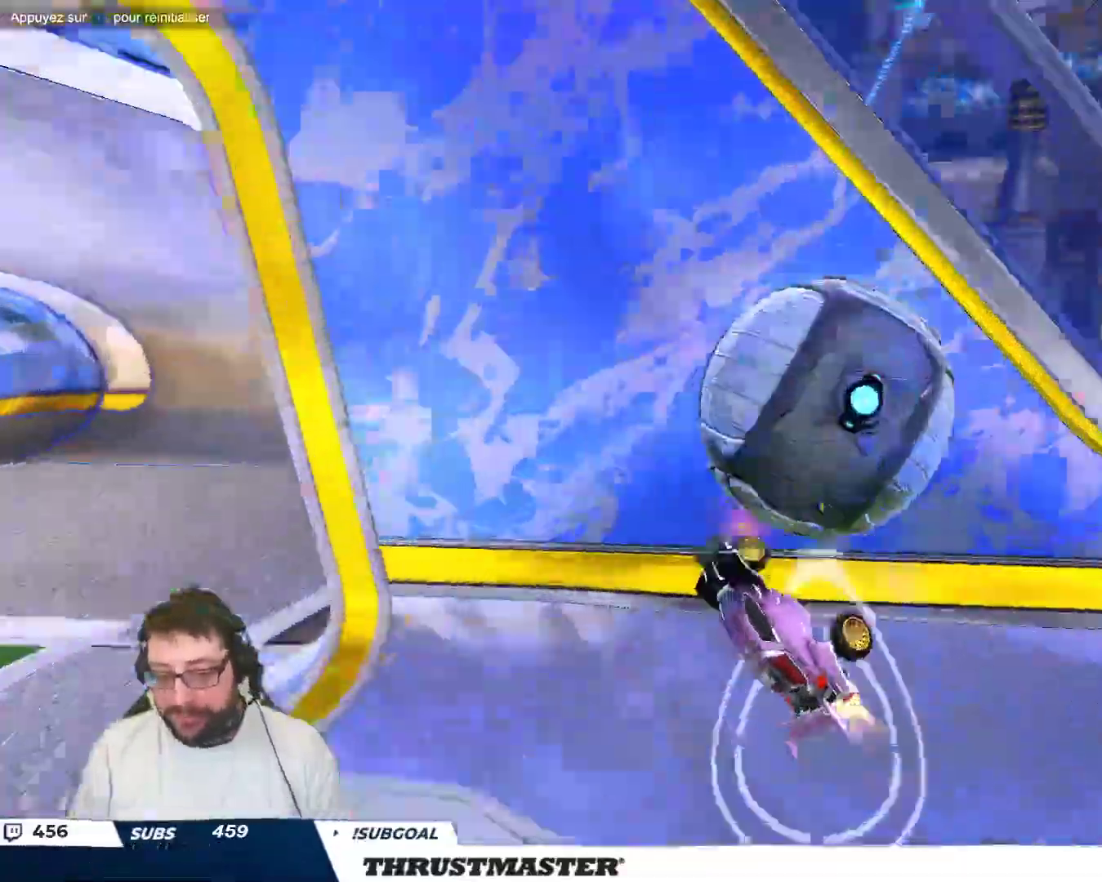
{"buttons": [], "left_stick": "left", "events": [[17, "Y", "down"], [133, "left_stick", "up-left"], [150, "Y", "up"], [250, "B", "up"], [267, "left_stick", "left"]]}
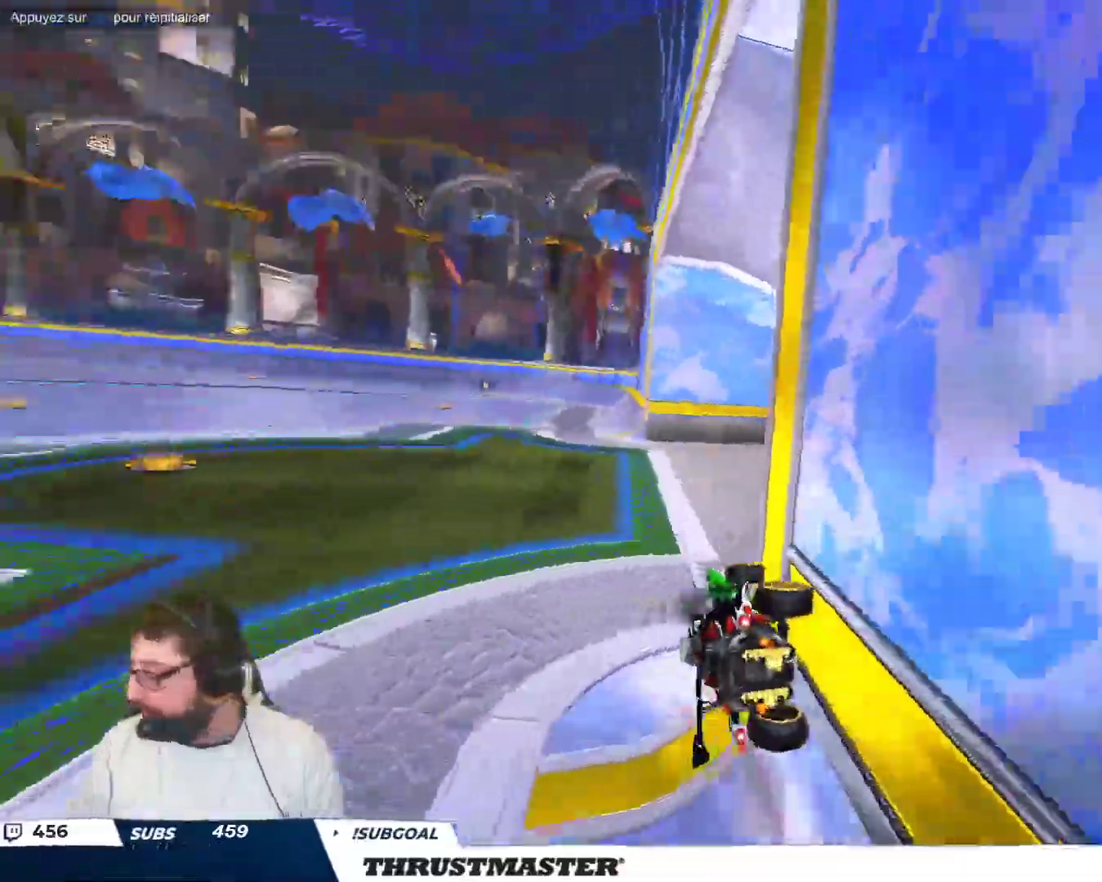
{"buttons": ["Y"], "left_stick": "up-left", "events": [[133, "left_stick", "up-left"], [467, "Y", "down"]]}
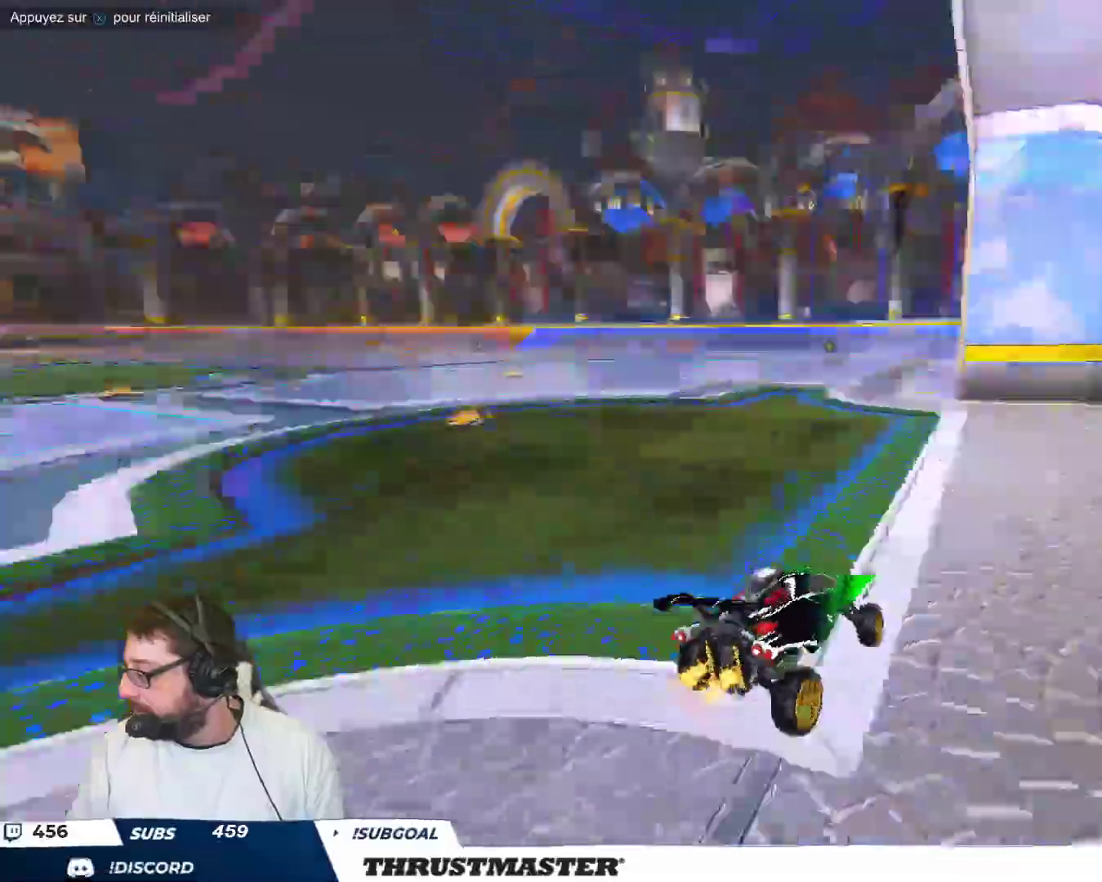
{"buttons": [], "left_stick": "up-left", "events": [[33, "Y", "up"]]}
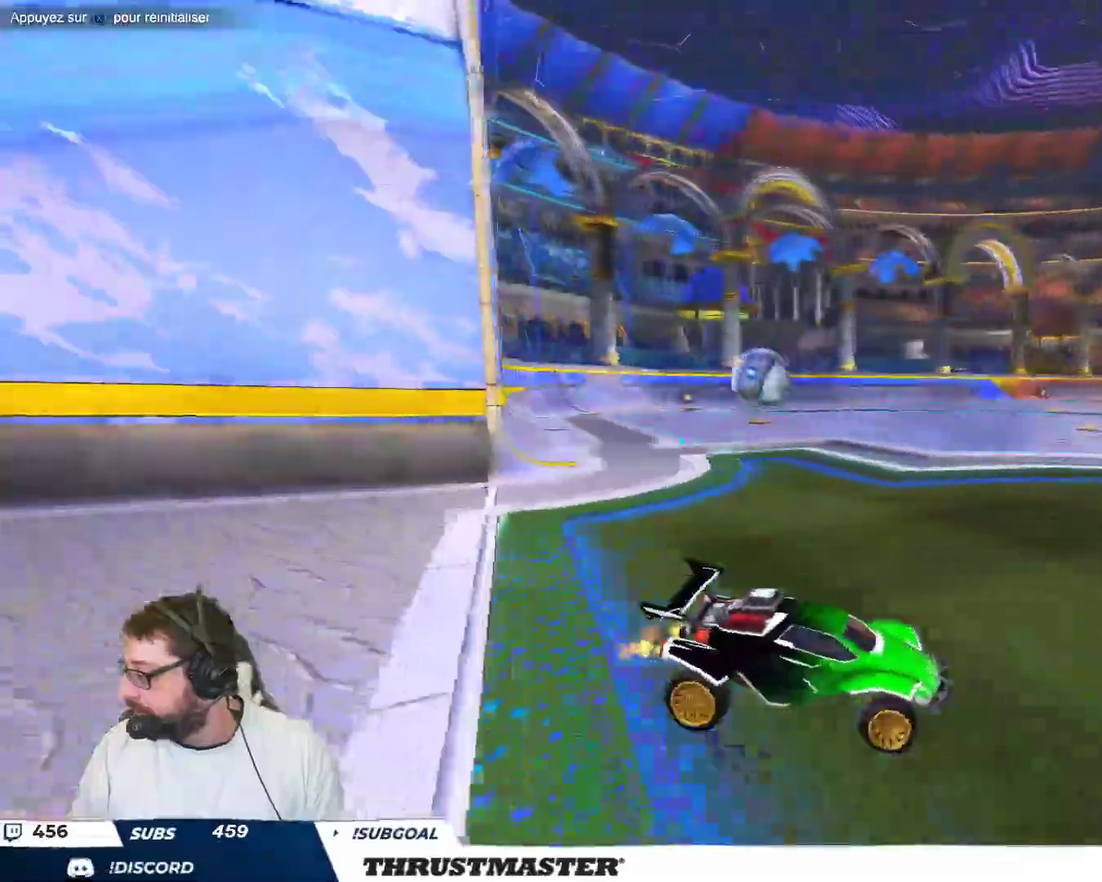
{"buttons": [], "left_stick": "up-left", "events": []}
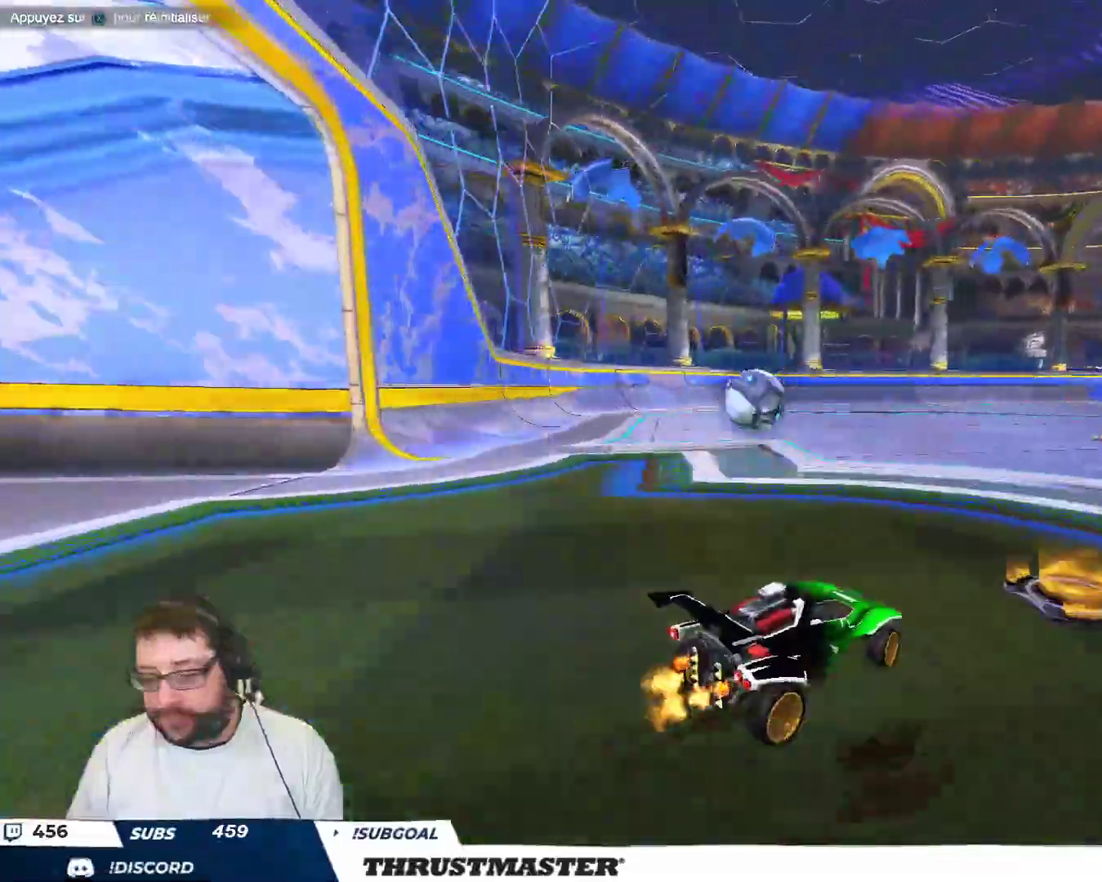
{"buttons": [], "left_stick": "center", "events": [[83, "B", "down"], [250, "B", "up"], [250, "left_stick", "center"]]}
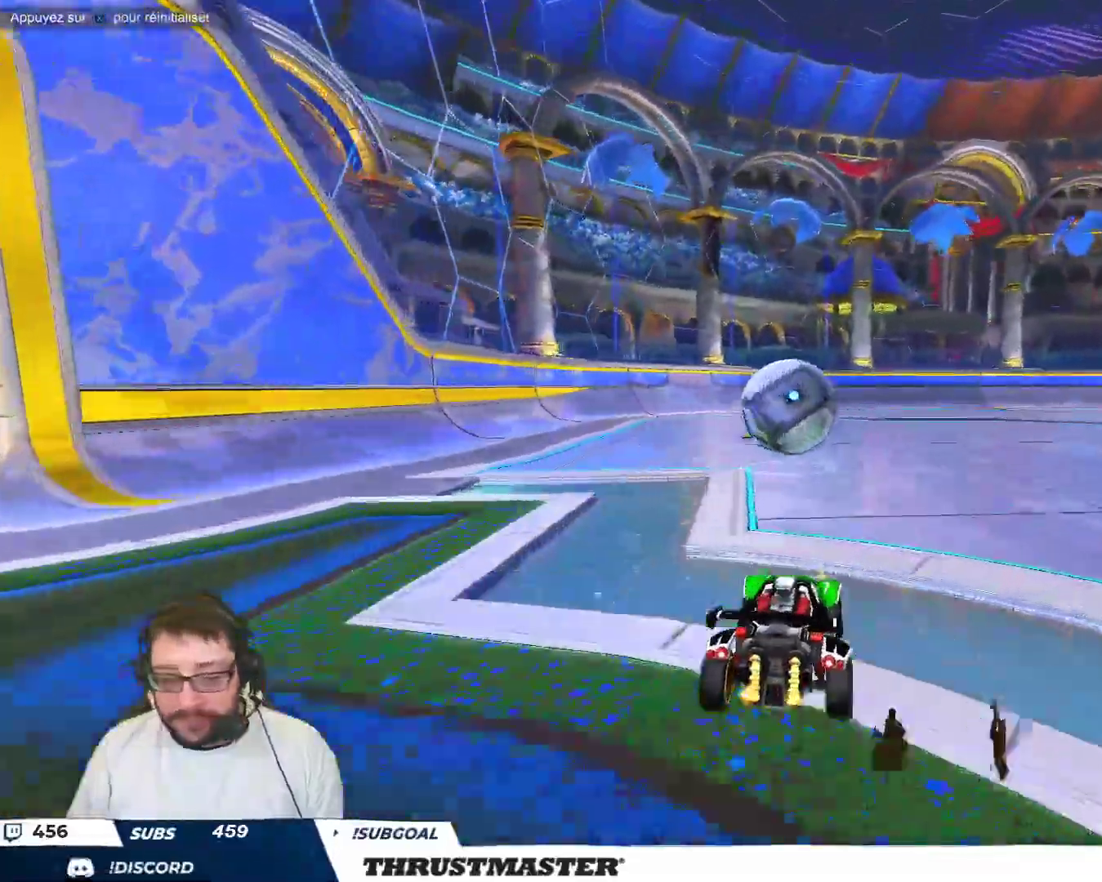
{"buttons": ["B", "Y"], "left_stick": "down-right", "events": [[17, "left_stick", "down-left"], [33, "B", "down"], [50, "A", "down"], [133, "left_stick", "center"], [150, "A", "up"], [167, "B", "up"], [183, "left_stick", "right"], [250, "B", "down"], [267, "A", "down"], [283, "left_stick", "down"], [317, "A", "up"], [317, "B", "up"], [400, "B", "down"], [400, "left_stick", "down-right"], [417, "Y", "down"]]}